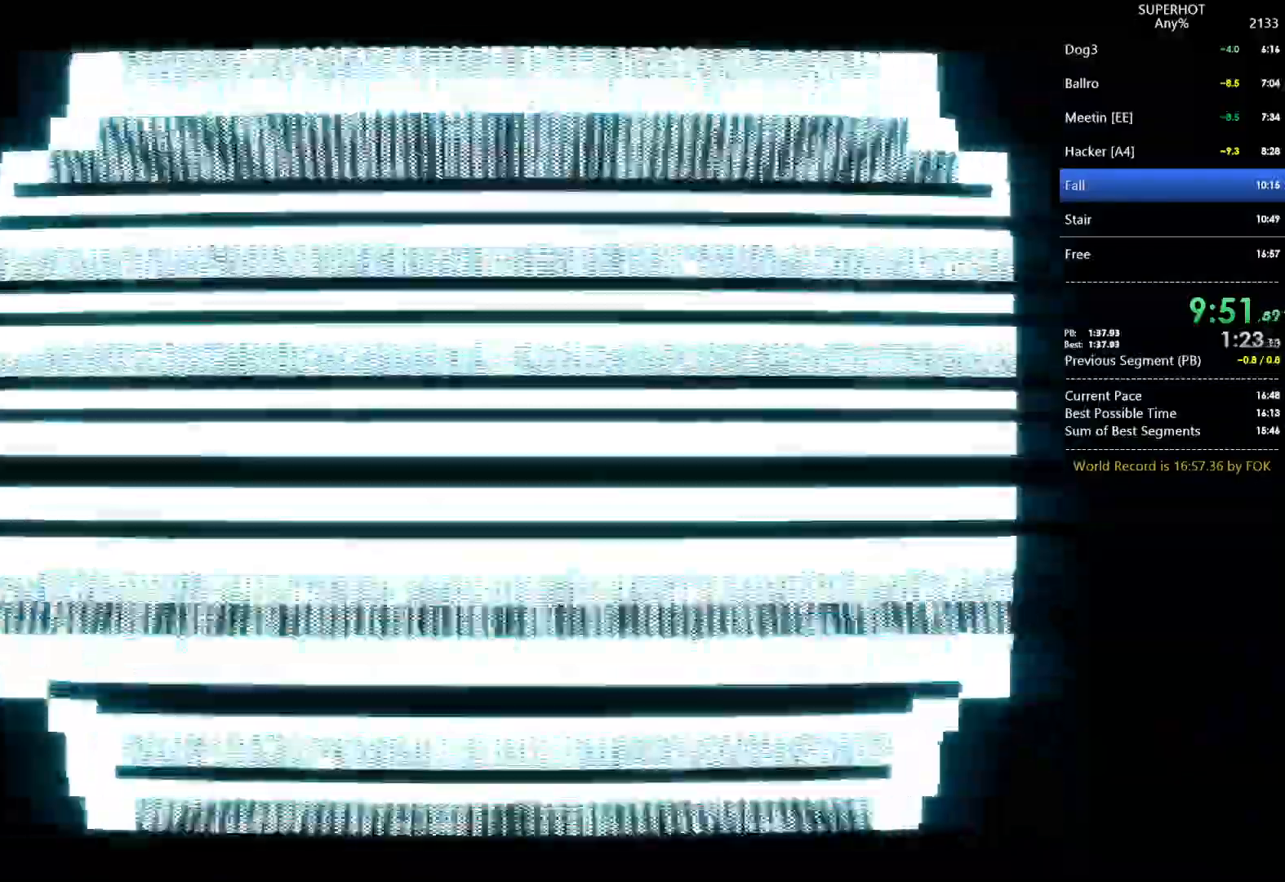
Gameplay with keyboard and mouse; each line is a JSON object with the keys and mouse buttons held at the frame after it. "events" lists presses ("down") and releases ("up") of "1", "2", "3", "4", "5", "a", "alt", "c", "caps_lock", "ctrl", "d", "e", "f", "g", "q", "r", "s", "shift", "space", "t", "tab", "v", "w", "x", "z", "mouse_left", "mouse_wheel" and "mouse_right" between this image and that frame as [ms after this image, input, new state], when the widget could be followed in between. "mouse_left", "mouse_wheel", "mouse_right" = the "left", "wheel", "right" buttons of the "mouse" list. No other keys are recorded. "wheel" means that the mouse wheel is clicked or scrolled. Not read: mouse_move.
{"keys": ["e"], "mouse": ["left"], "events": [[33, "e", "down"], [33, "mouse_left", "down"], [133, "e", "up"], [133, "mouse_left", "up"], [167, "e", "down"], [167, "mouse_left", "down"], [267, "e", "up"], [267, "mouse_left", "up"], [333, "e", "down"], [333, "mouse_left", "down"], [433, "e", "up"], [467, "e", "down"], [467, "mouse_left", "up"], [500, "mouse_left", "down"]]}
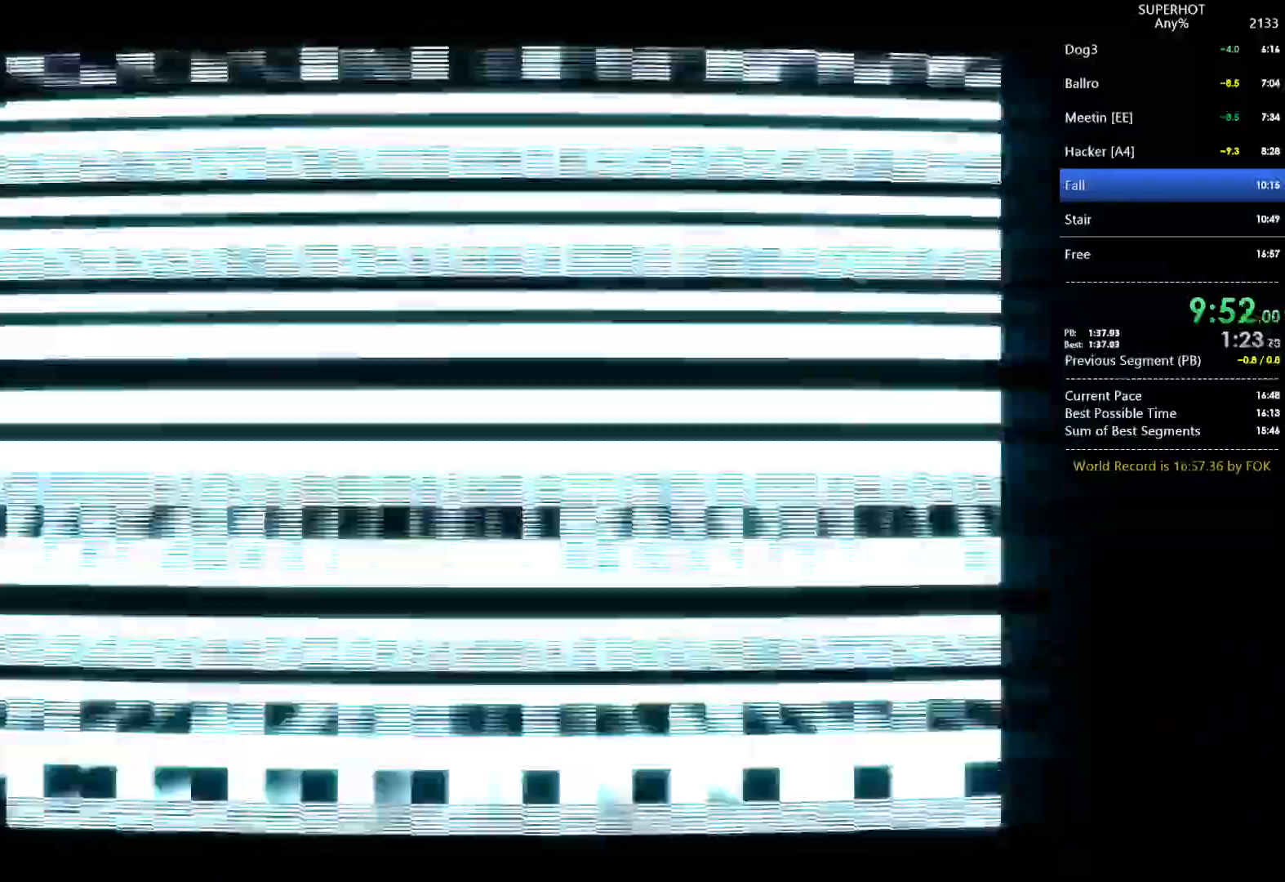
{"keys": ["e"], "mouse": ["left"], "events": [[67, "e", "up"], [100, "mouse_left", "up"], [167, "e", "down"], [167, "mouse_left", "down"], [233, "e", "up"], [233, "mouse_left", "up"], [300, "e", "down"], [300, "mouse_left", "down"], [400, "e", "up"], [433, "e", "down"], [433, "mouse_left", "up"], [467, "mouse_left", "down"]]}
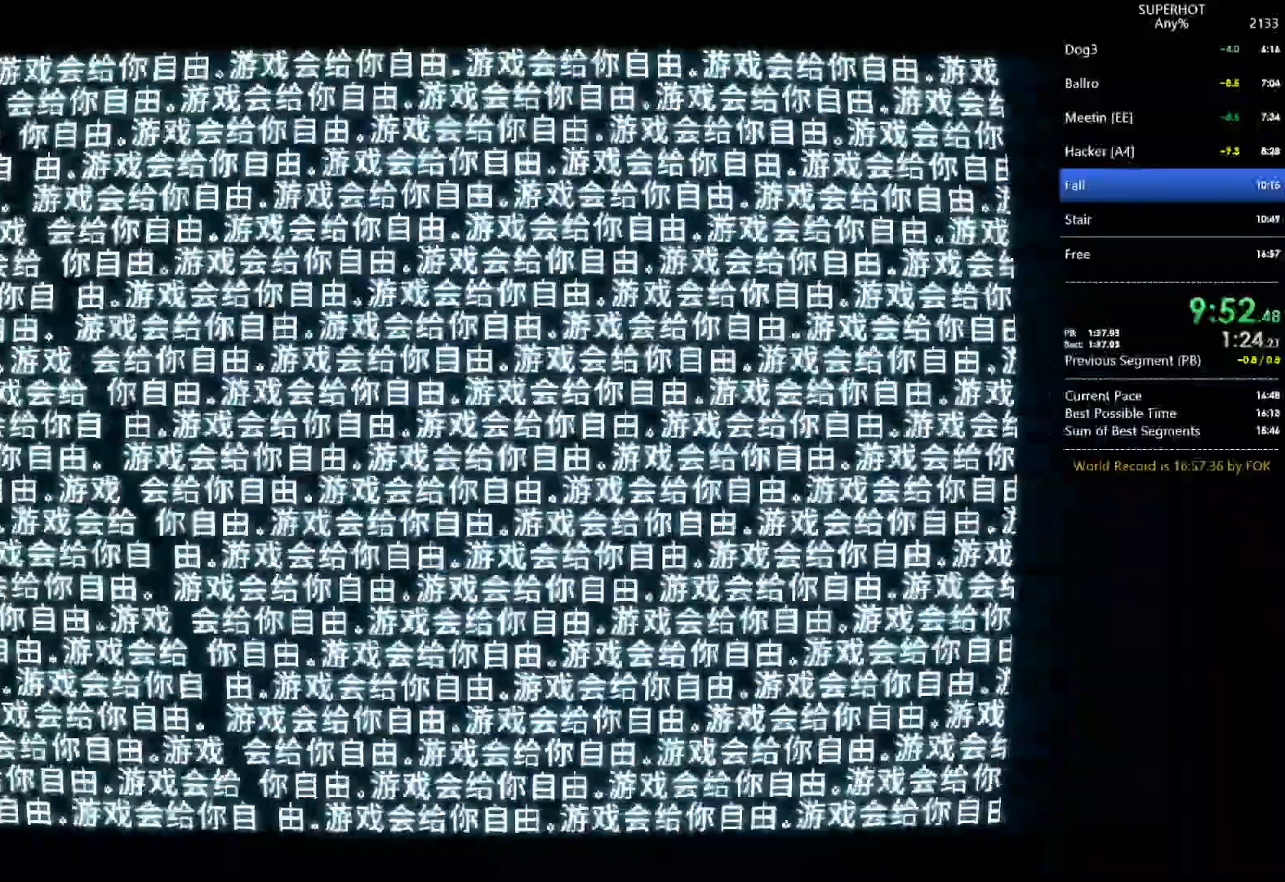
{"keys": [], "mouse": ["left"], "events": [[33, "e", "up"], [67, "mouse_left", "up"], [133, "e", "down"], [133, "mouse_left", "down"], [200, "e", "up"], [200, "mouse_left", "up"], [267, "e", "down"], [267, "mouse_left", "down"], [367, "e", "up"], [367, "mouse_left", "up"], [400, "e", "down"], [433, "mouse_left", "down"], [500, "e", "up"]]}
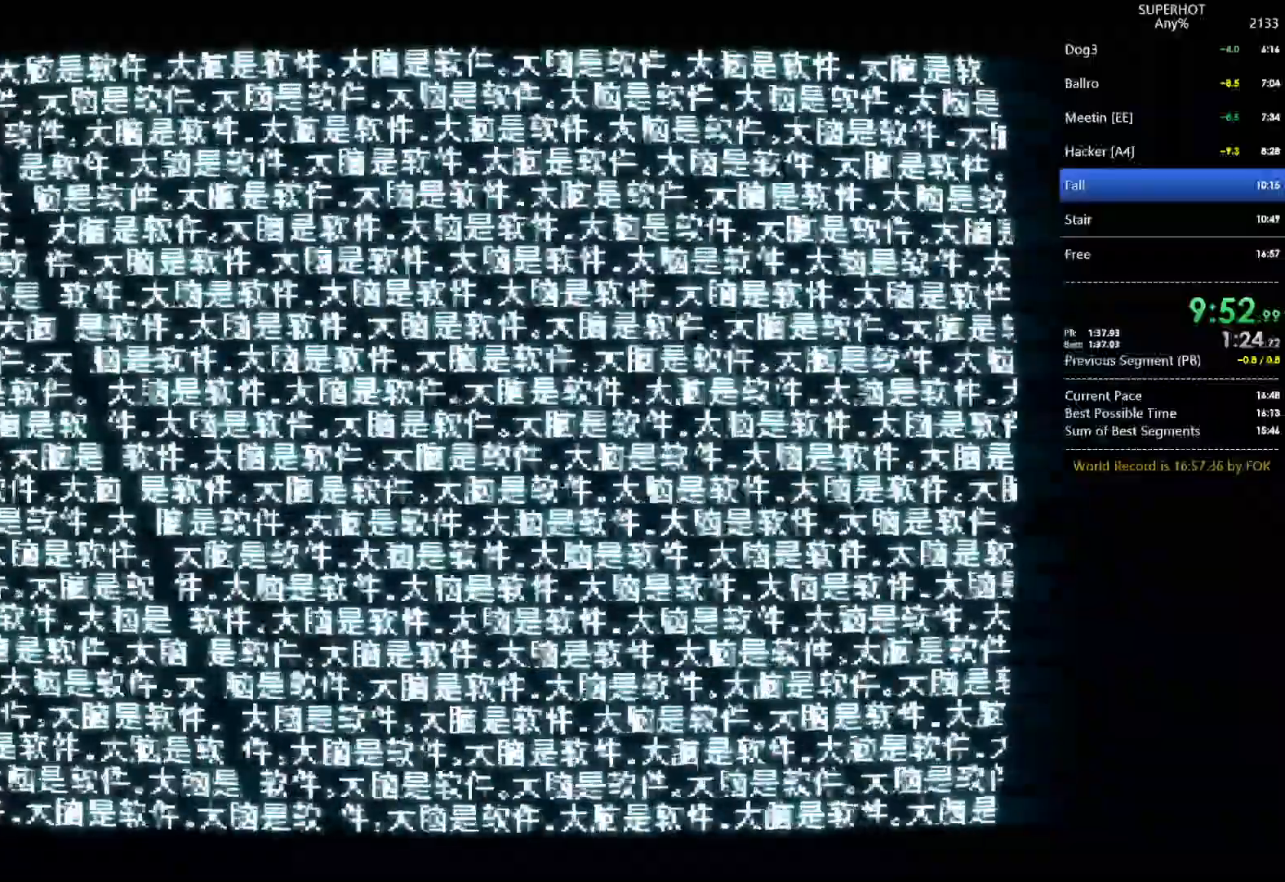
{"keys": [], "mouse": [], "events": [[33, "mouse_left", "up"], [100, "e", "down"], [100, "mouse_left", "down"], [167, "e", "up"], [167, "mouse_left", "up"], [233, "e", "down"], [267, "mouse_left", "down"], [333, "e", "up"], [367, "e", "down"], [367, "mouse_left", "up"], [433, "mouse_left", "down"], [467, "e", "up"], [500, "mouse_left", "up"]]}
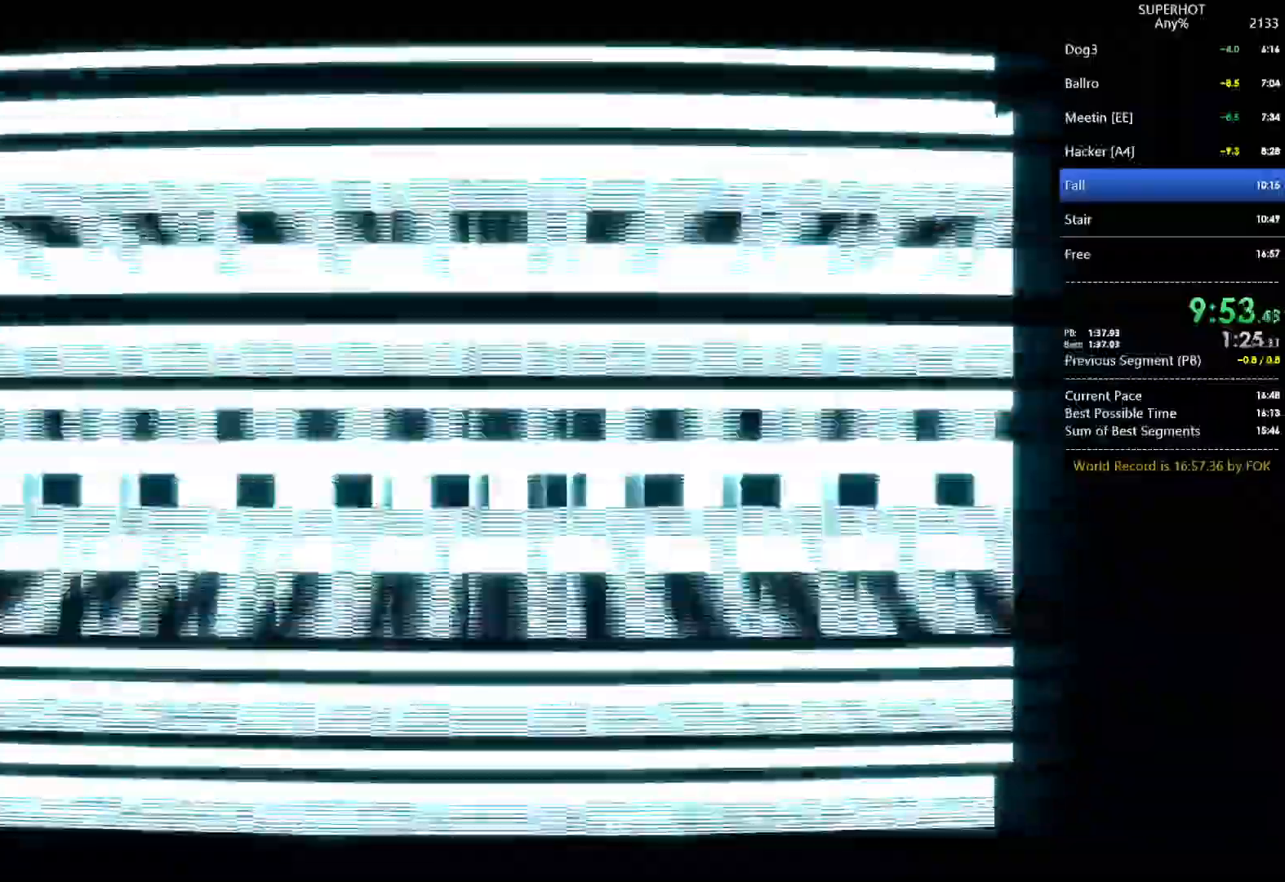
{"keys": [], "mouse": ["left"], "events": [[67, "e", "down"], [100, "mouse_left", "down"], [167, "e", "up"], [200, "e", "down"], [200, "mouse_left", "up"], [233, "mouse_left", "down"], [300, "e", "up"], [333, "mouse_left", "up"], [400, "e", "down"], [400, "mouse_left", "down"], [467, "e", "up"]]}
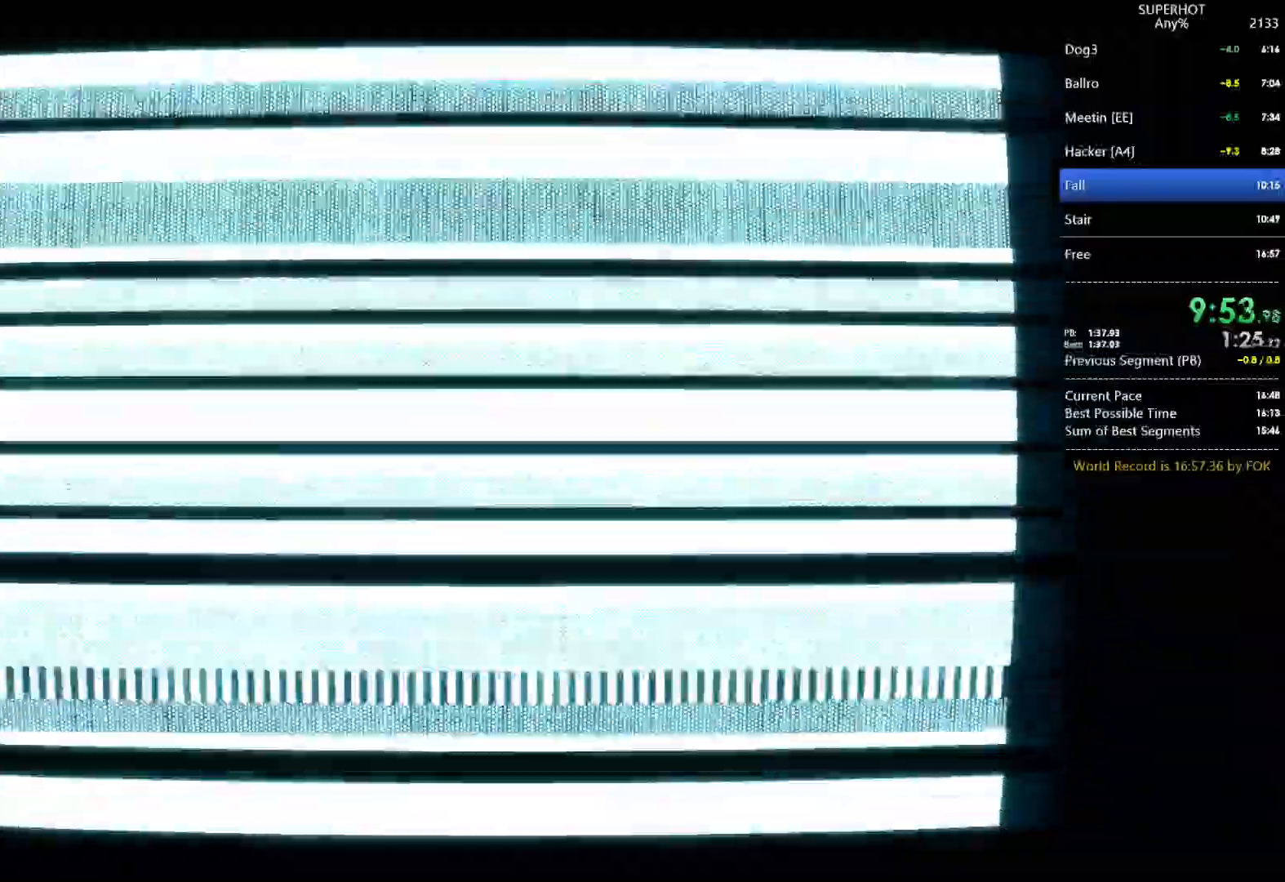
{"keys": [], "mouse": [], "events": [[33, "mouse_left", "up"]]}
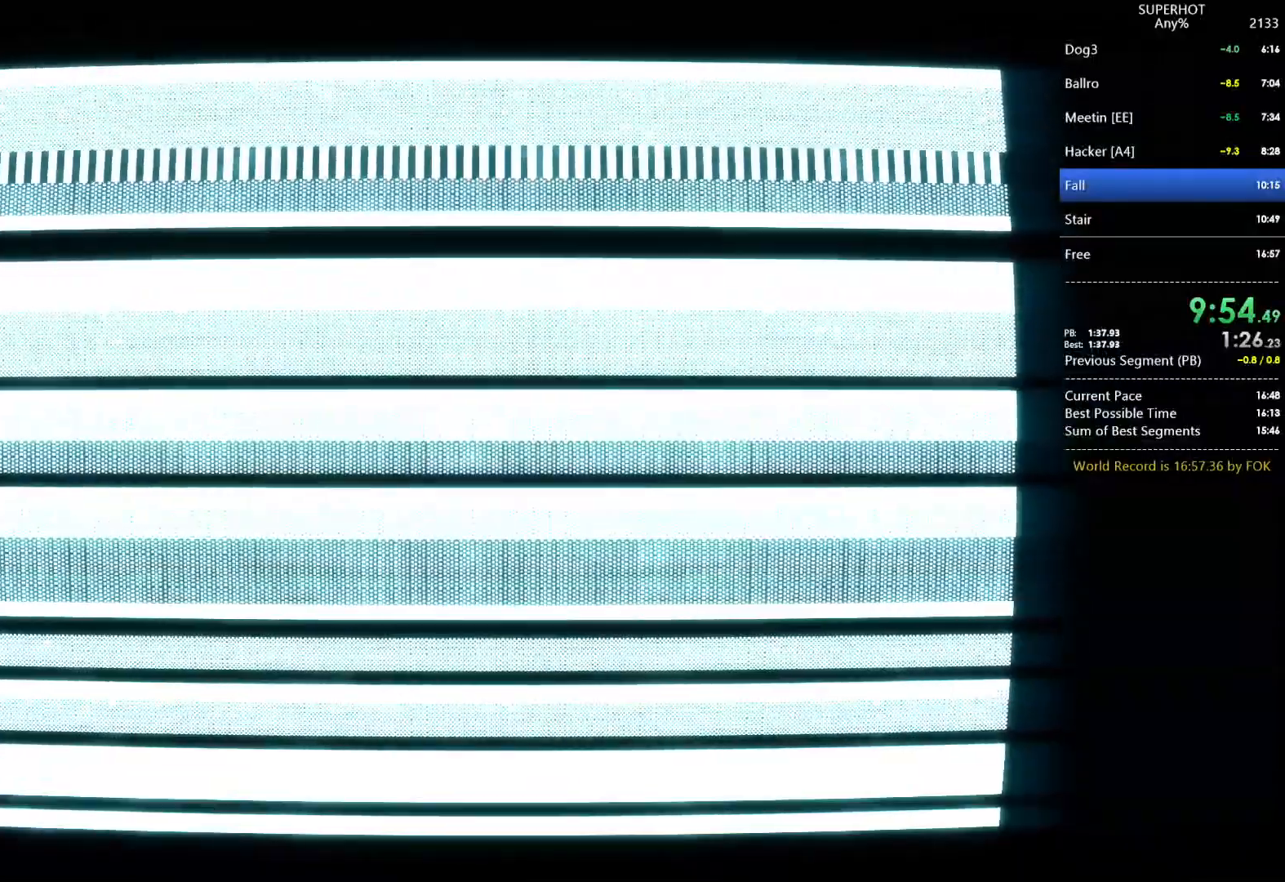
{"keys": [], "mouse": [], "events": []}
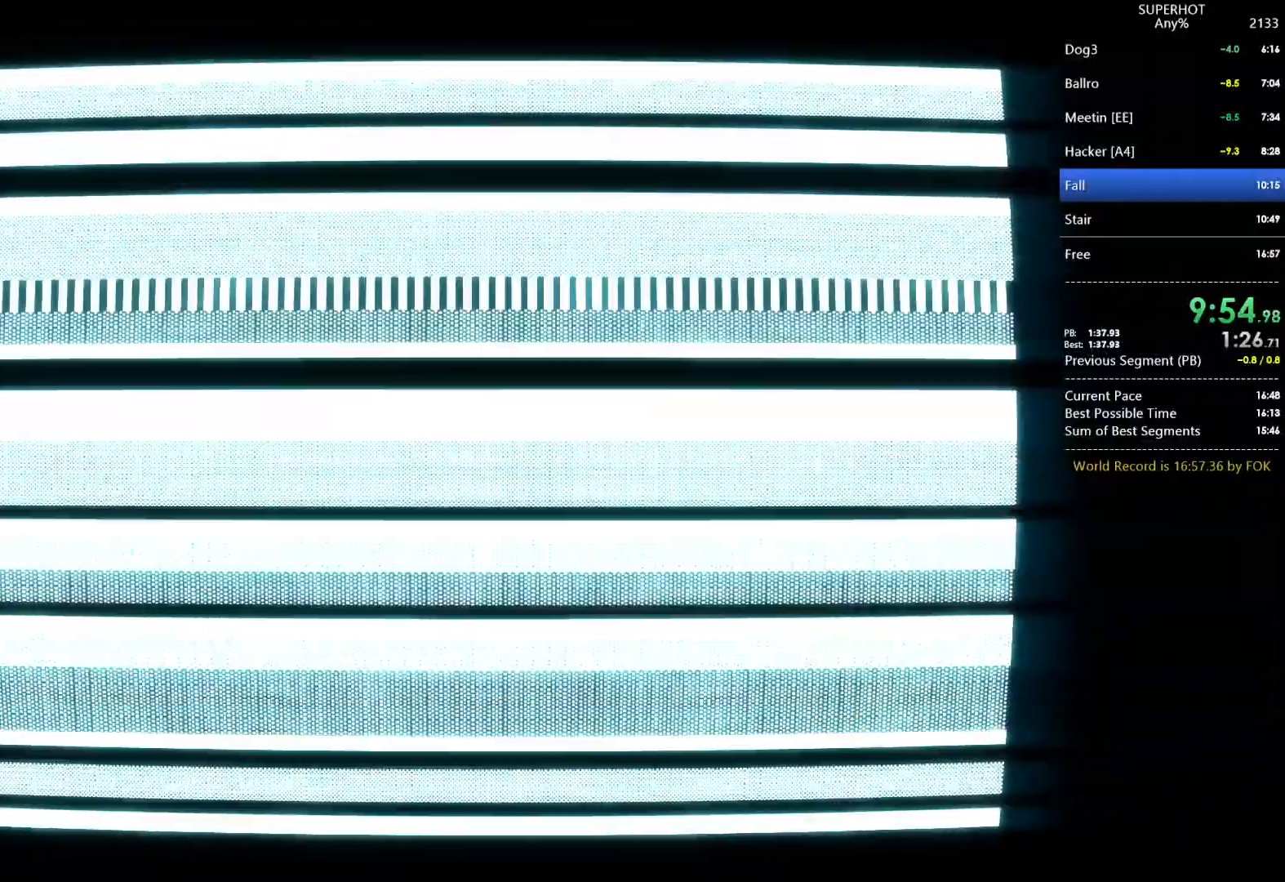
{"keys": [], "mouse": [], "events": []}
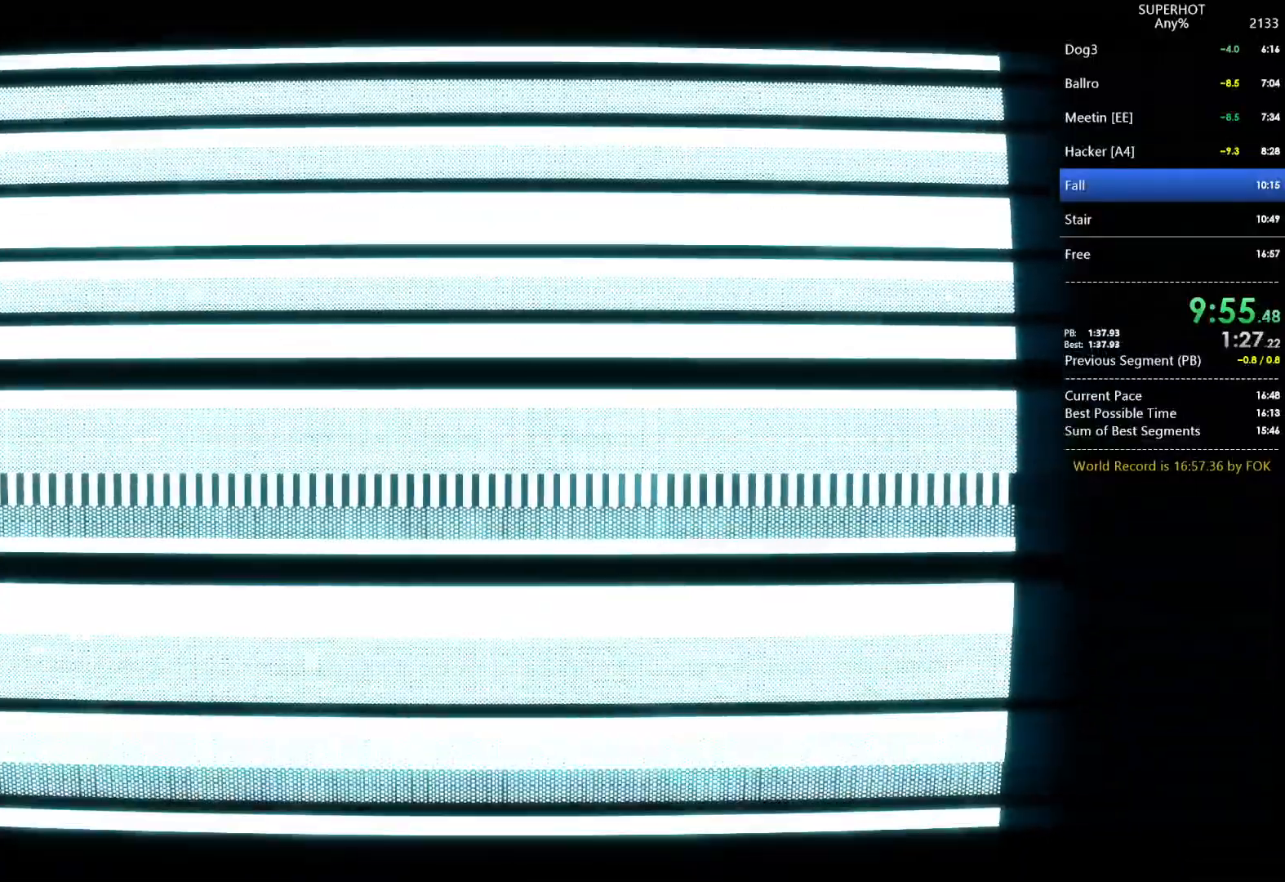
{"keys": [], "mouse": [], "events": []}
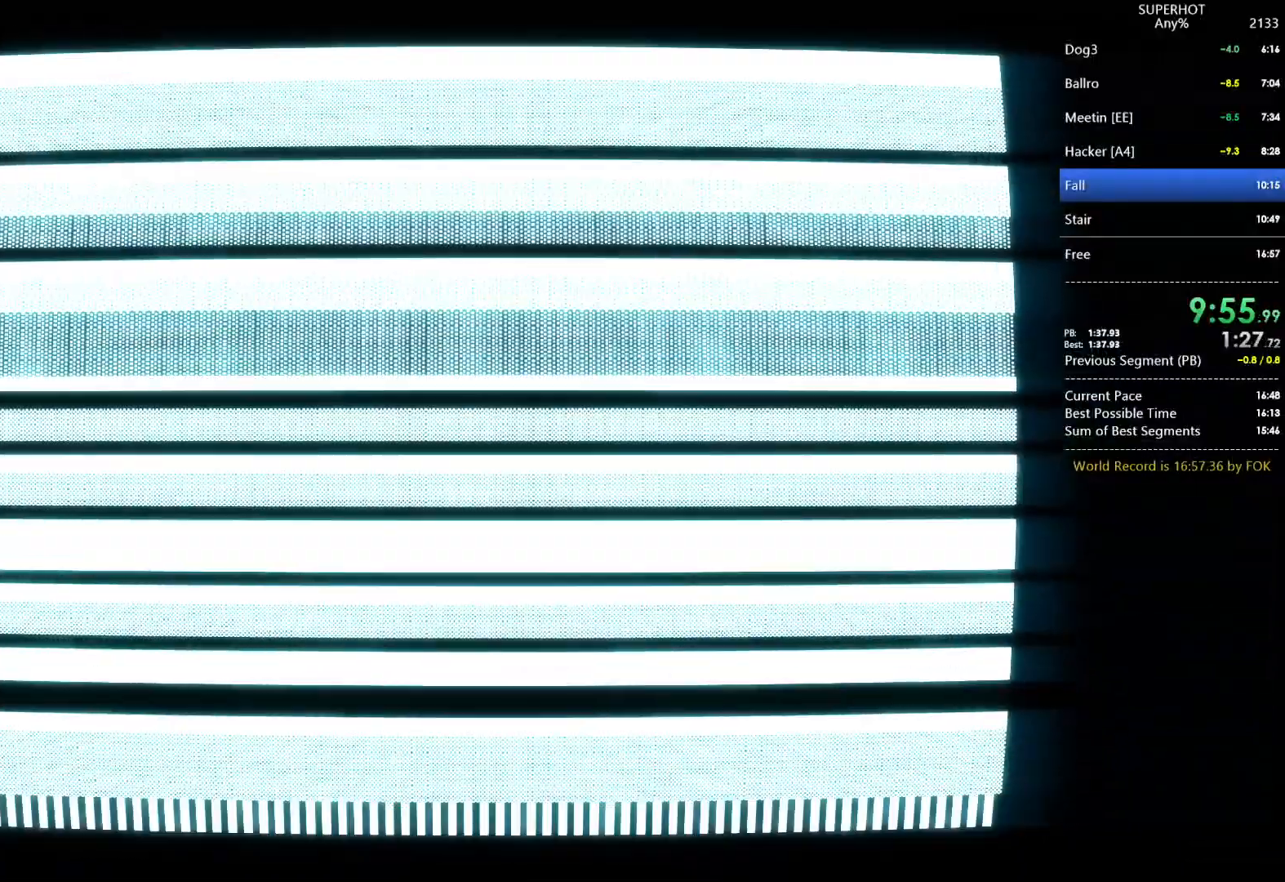
{"keys": [], "mouse": [], "events": []}
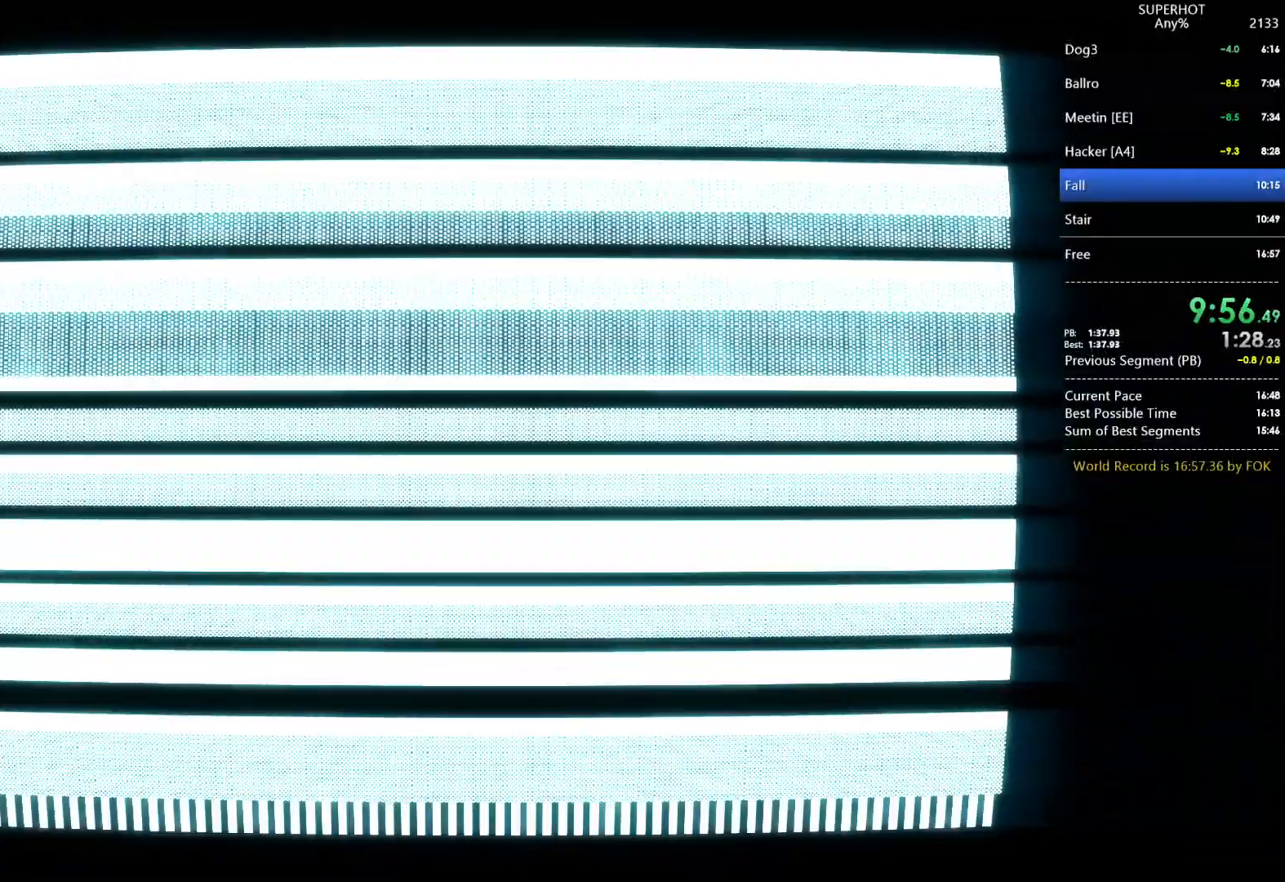
{"keys": [], "mouse": [], "events": []}
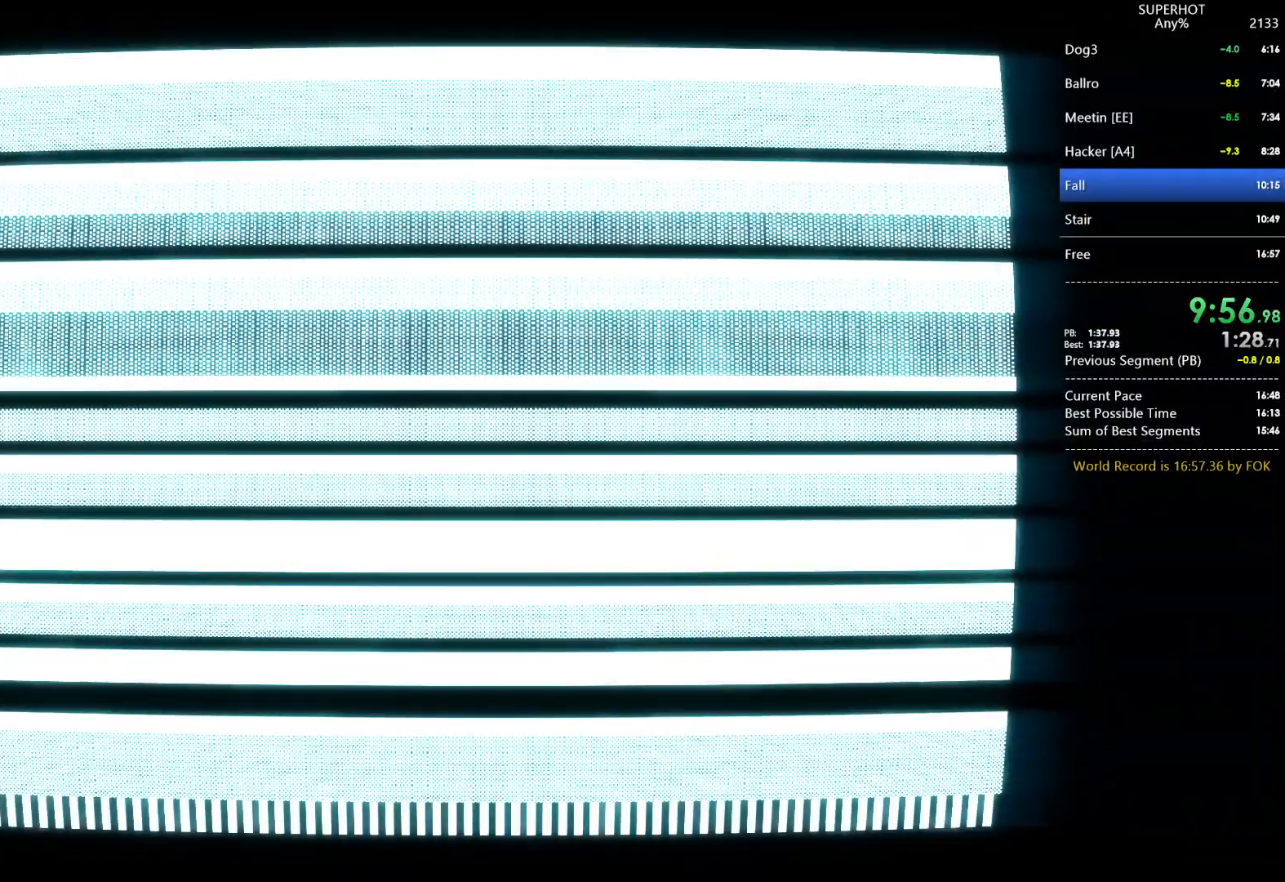
{"keys": [], "mouse": [], "events": []}
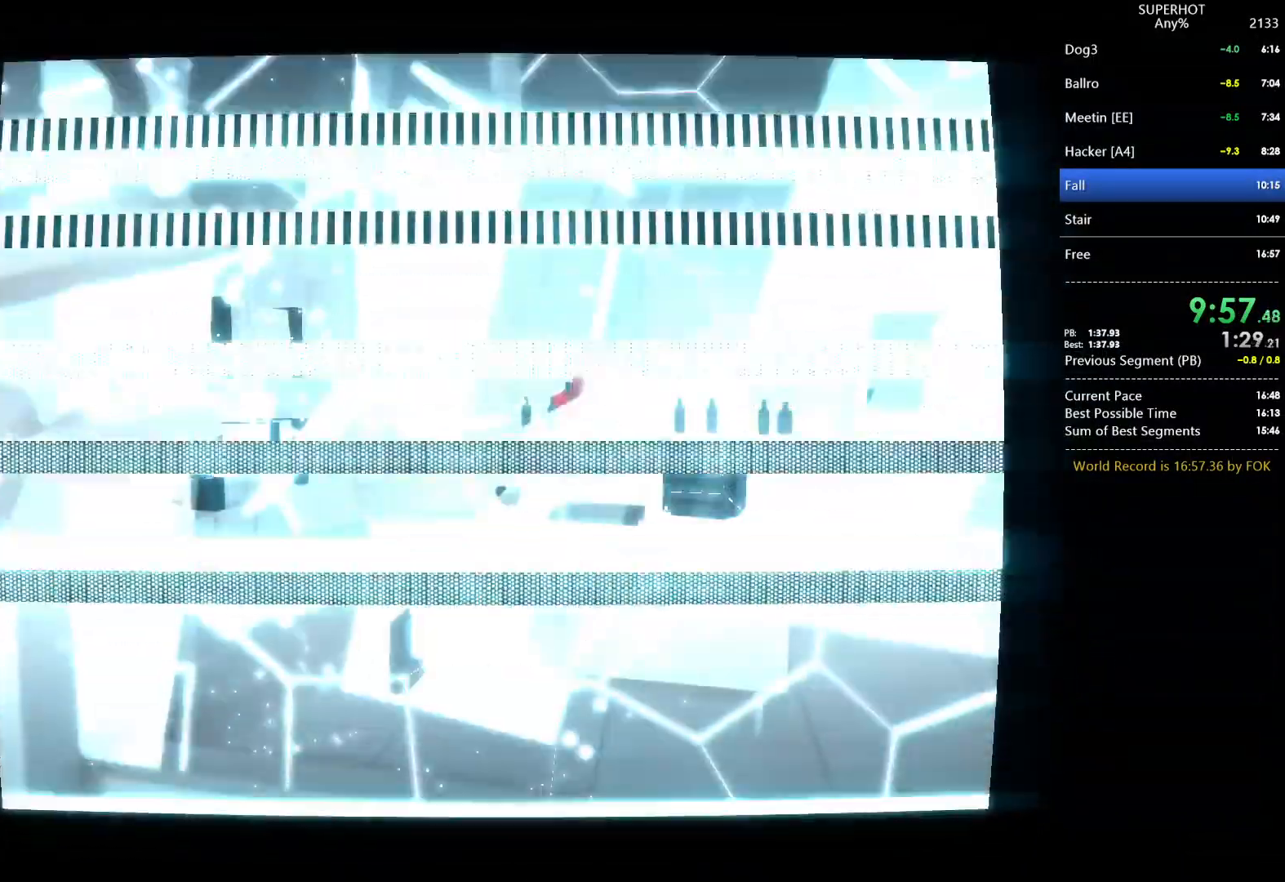
{"keys": [], "mouse": [], "events": [[333, "e", "down"], [467, "e", "up"]]}
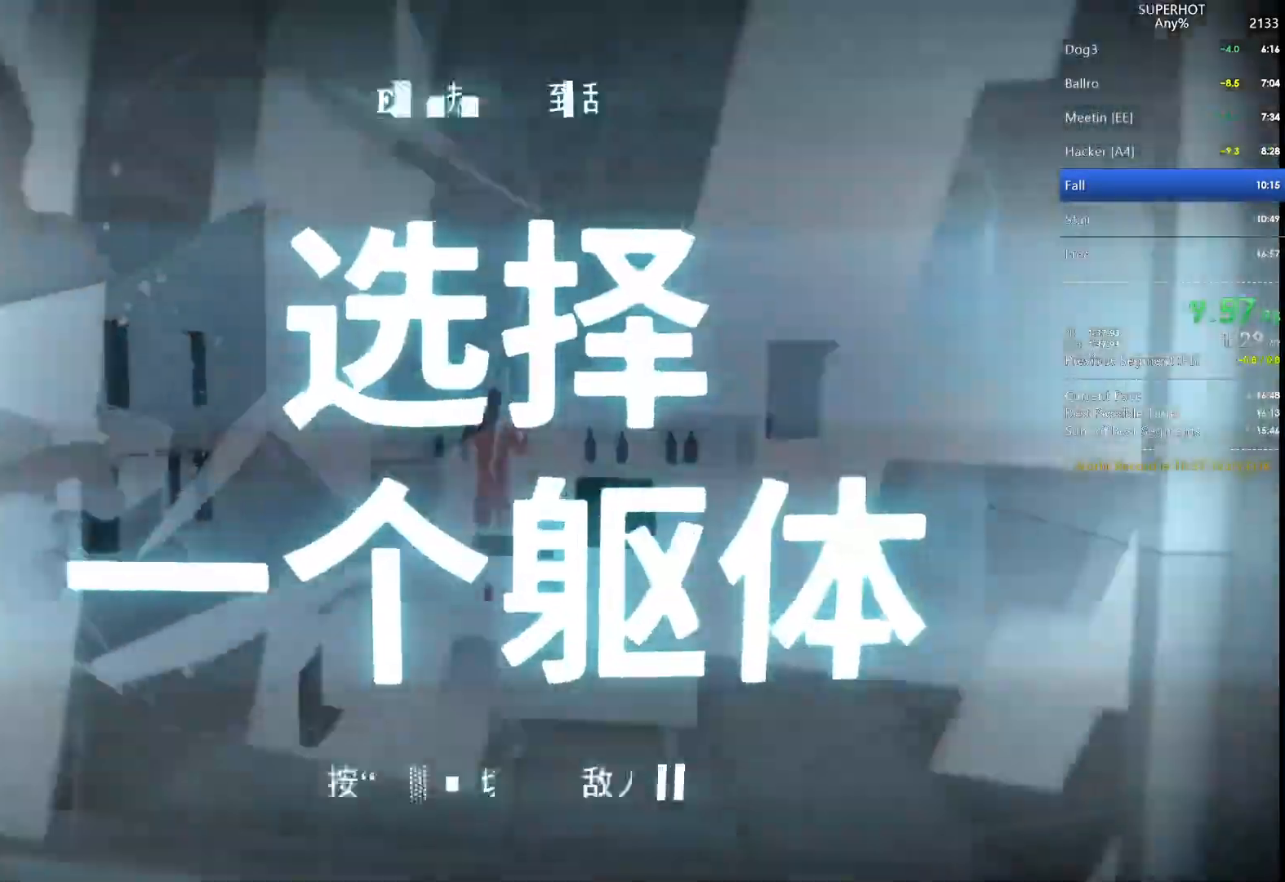
{"keys": [], "mouse": [], "events": [[67, "e", "down"], [200, "e", "up"]]}
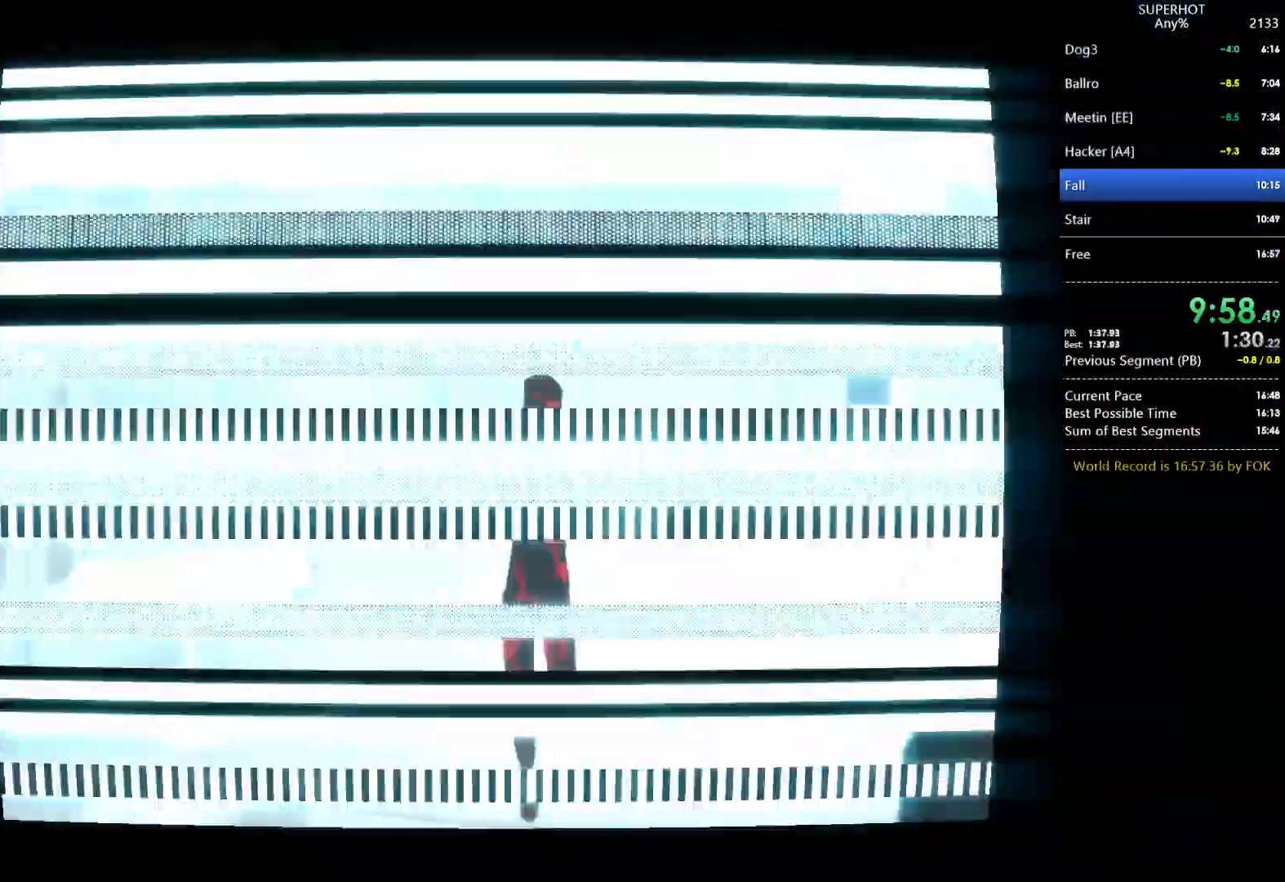
{"keys": ["w"], "mouse": [], "events": [[400, "mouse_left", "down"], [500, "mouse_left", "up"], [500, "w", "down"]]}
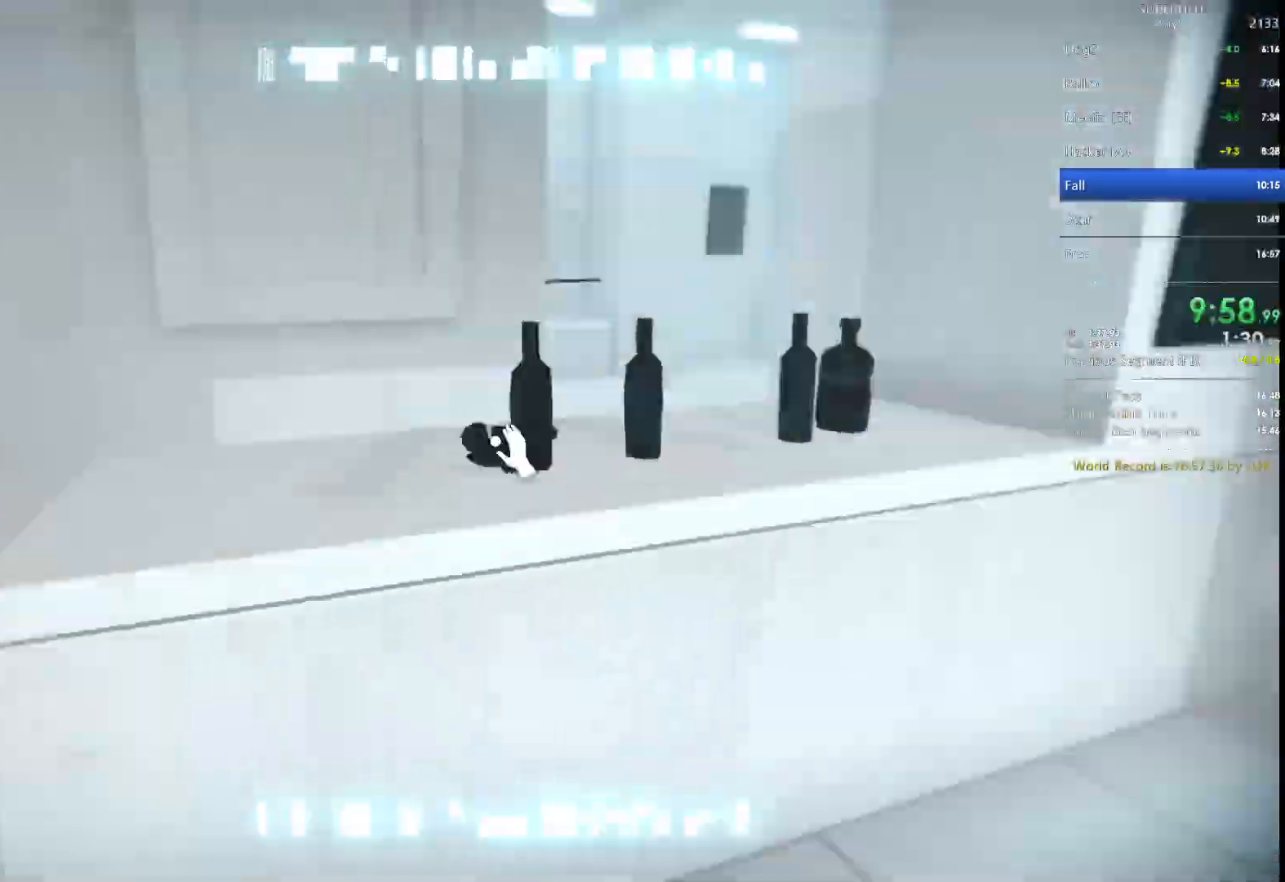
{"keys": ["w"], "mouse": [], "events": [[100, "mouse_left", "down"], [167, "mouse_left", "up"], [233, "space", "down"], [333, "space", "up"]]}
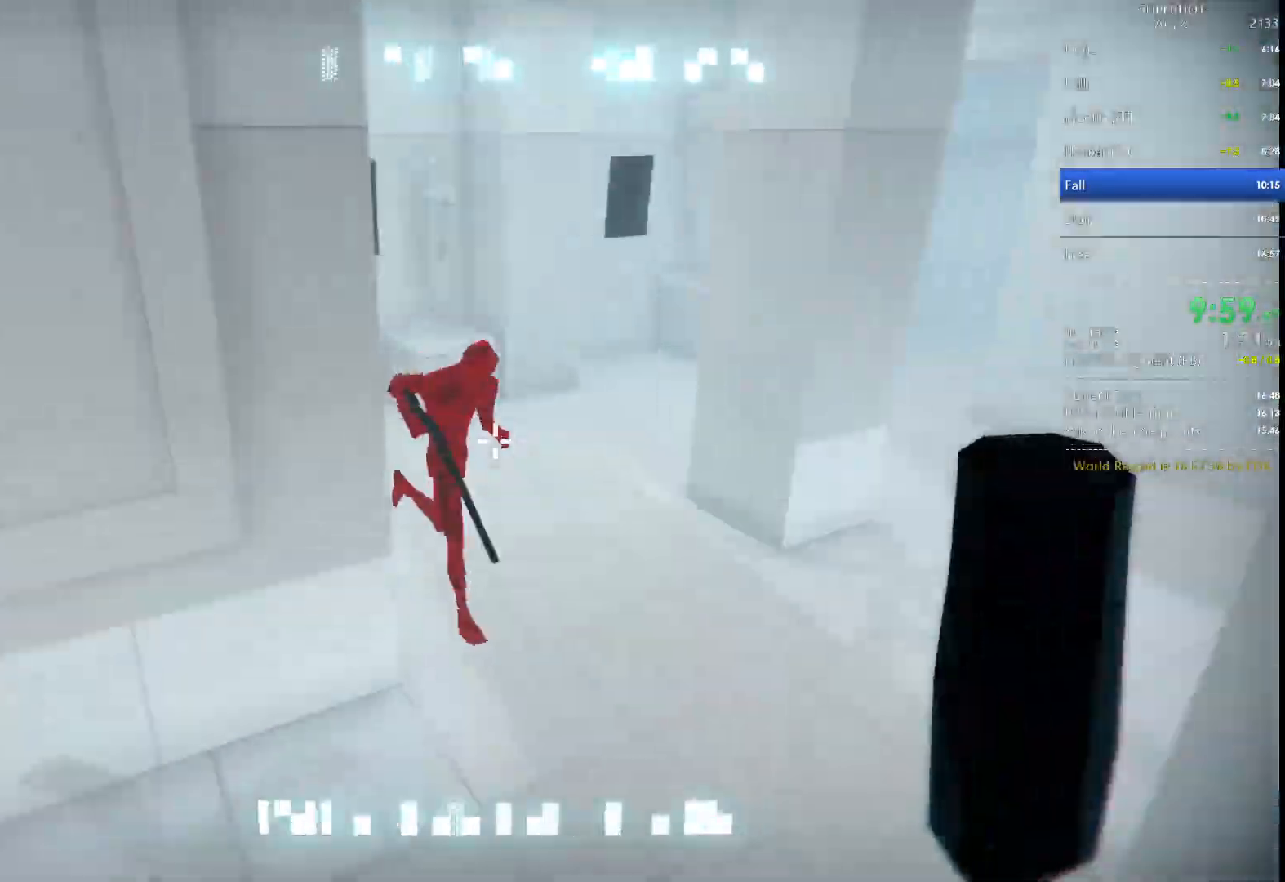
{"keys": [], "mouse": [], "events": [[67, "mouse_left", "down"], [200, "mouse_left", "up"], [300, "w", "up"], [400, "mouse_left", "down"], [467, "mouse_left", "up"]]}
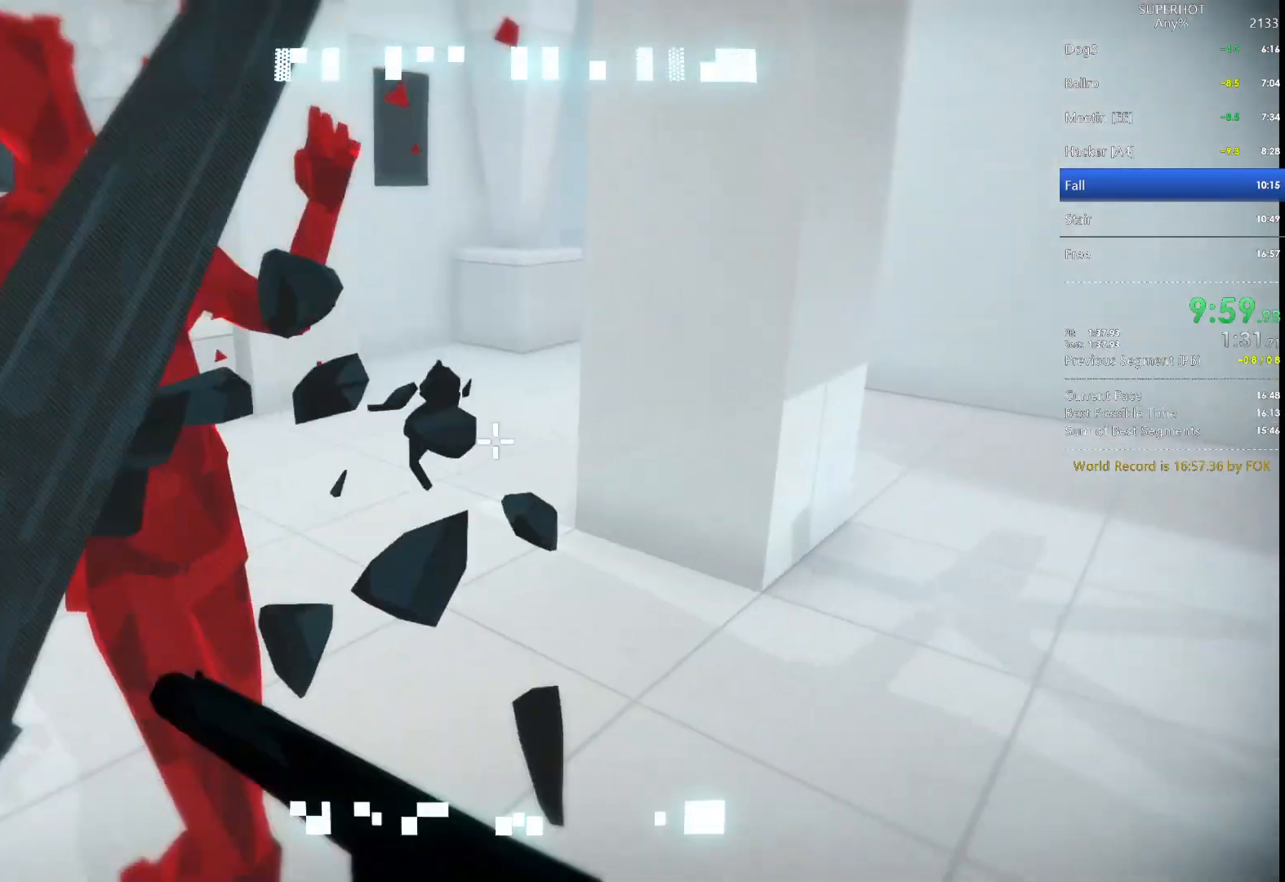
{"keys": ["space", "w"], "mouse": [], "events": [[267, "w", "down"], [367, "mouse_left", "down"], [467, "space", "down"], [500, "mouse_left", "up"]]}
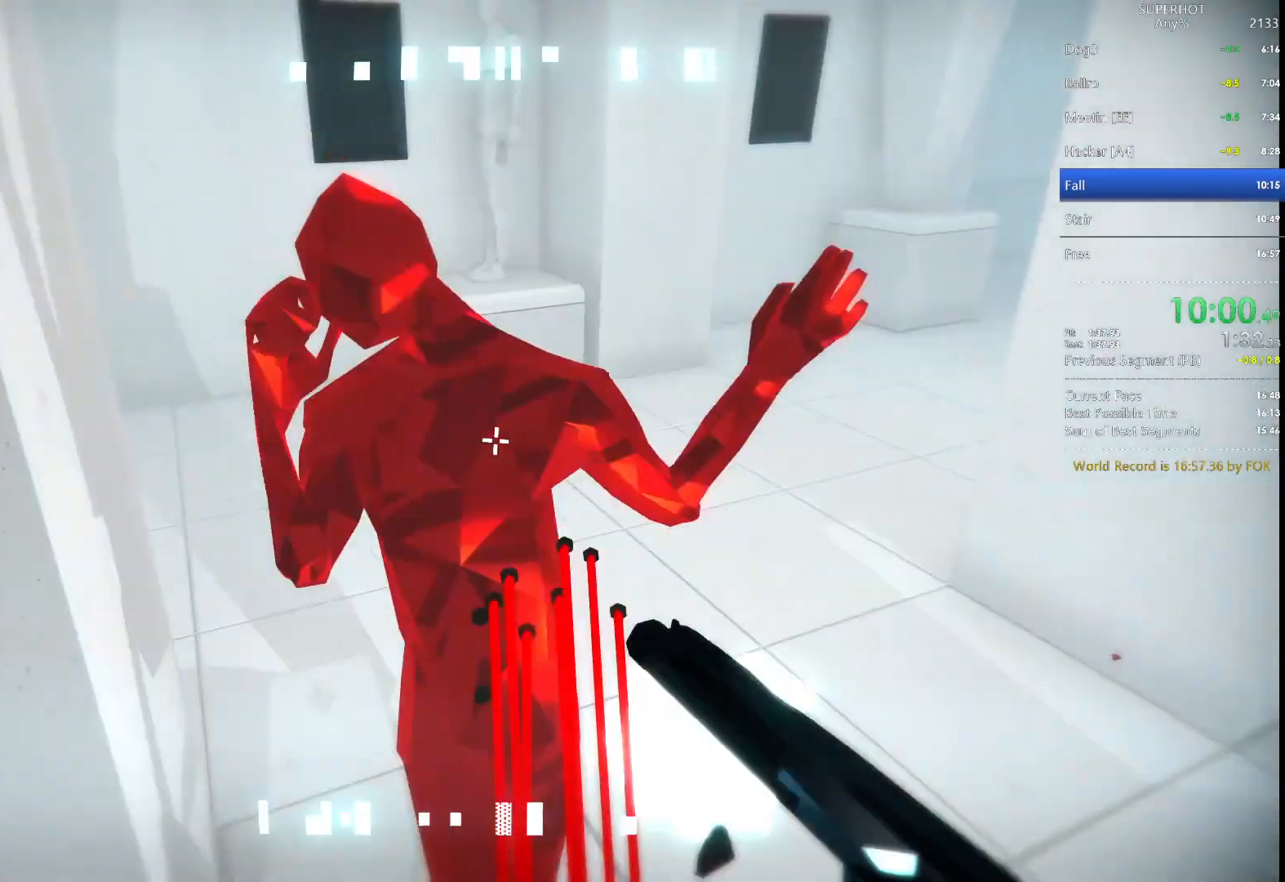
{"keys": ["s"], "mouse": [], "events": [[33, "a", "down"], [100, "space", "up"], [200, "w", "up"], [267, "s", "down"], [333, "a", "up"]]}
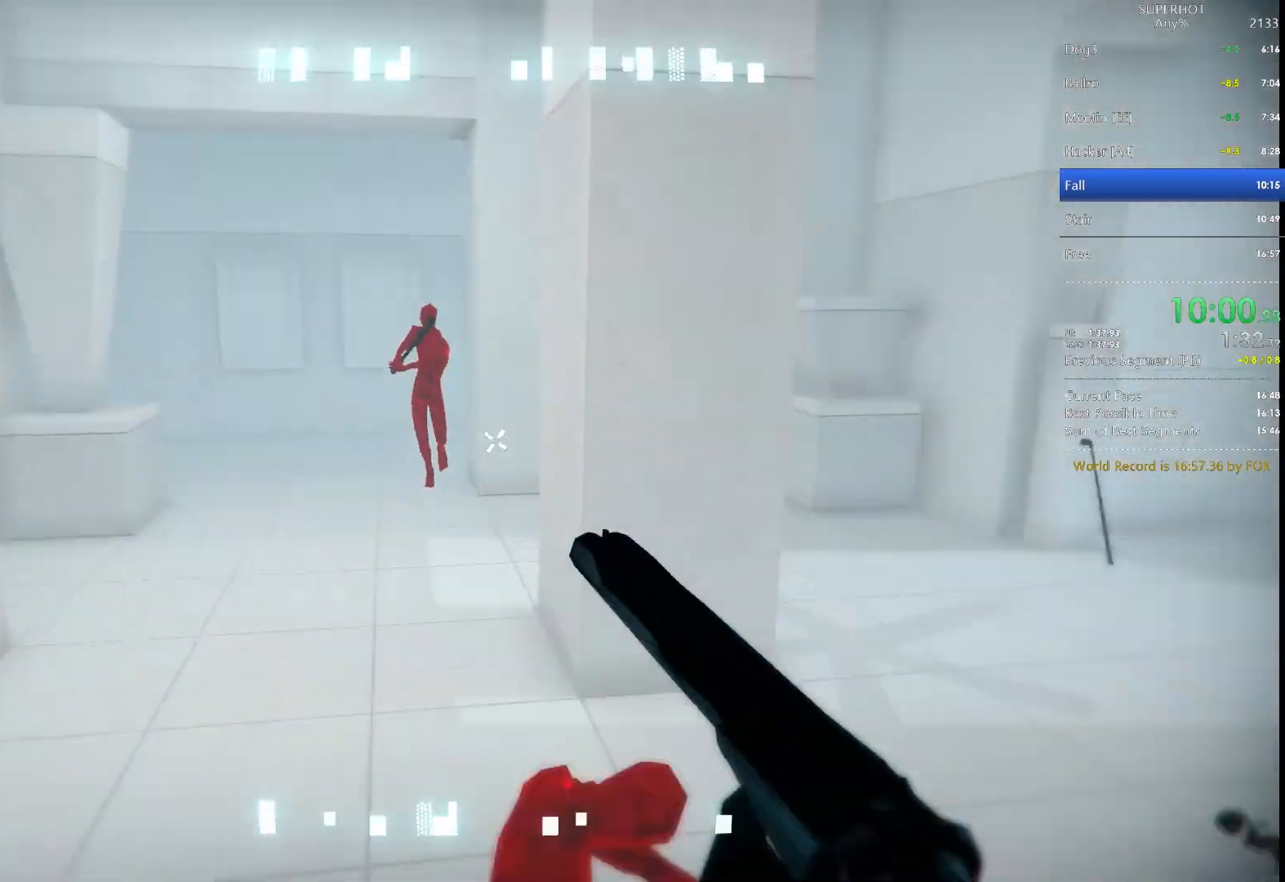
{"keys": ["s"], "mouse": [], "events": [[67, "space", "down"], [167, "d", "down"], [167, "space", "up"], [233, "d", "up"], [300, "d", "down"], [400, "d", "up"]]}
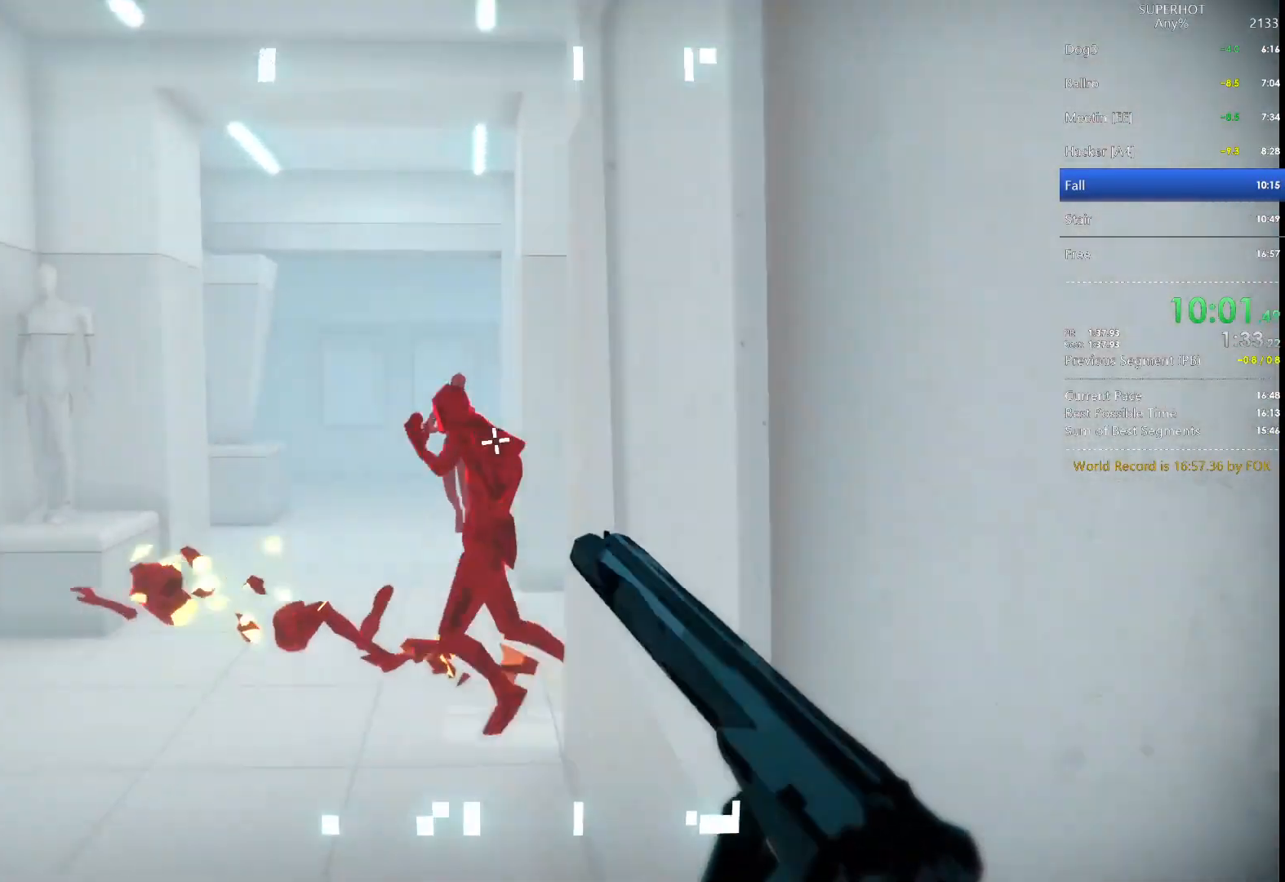
{"keys": ["s"], "mouse": ["left"], "events": [[300, "a", "down"], [433, "mouse_left", "down"], [500, "a", "up"]]}
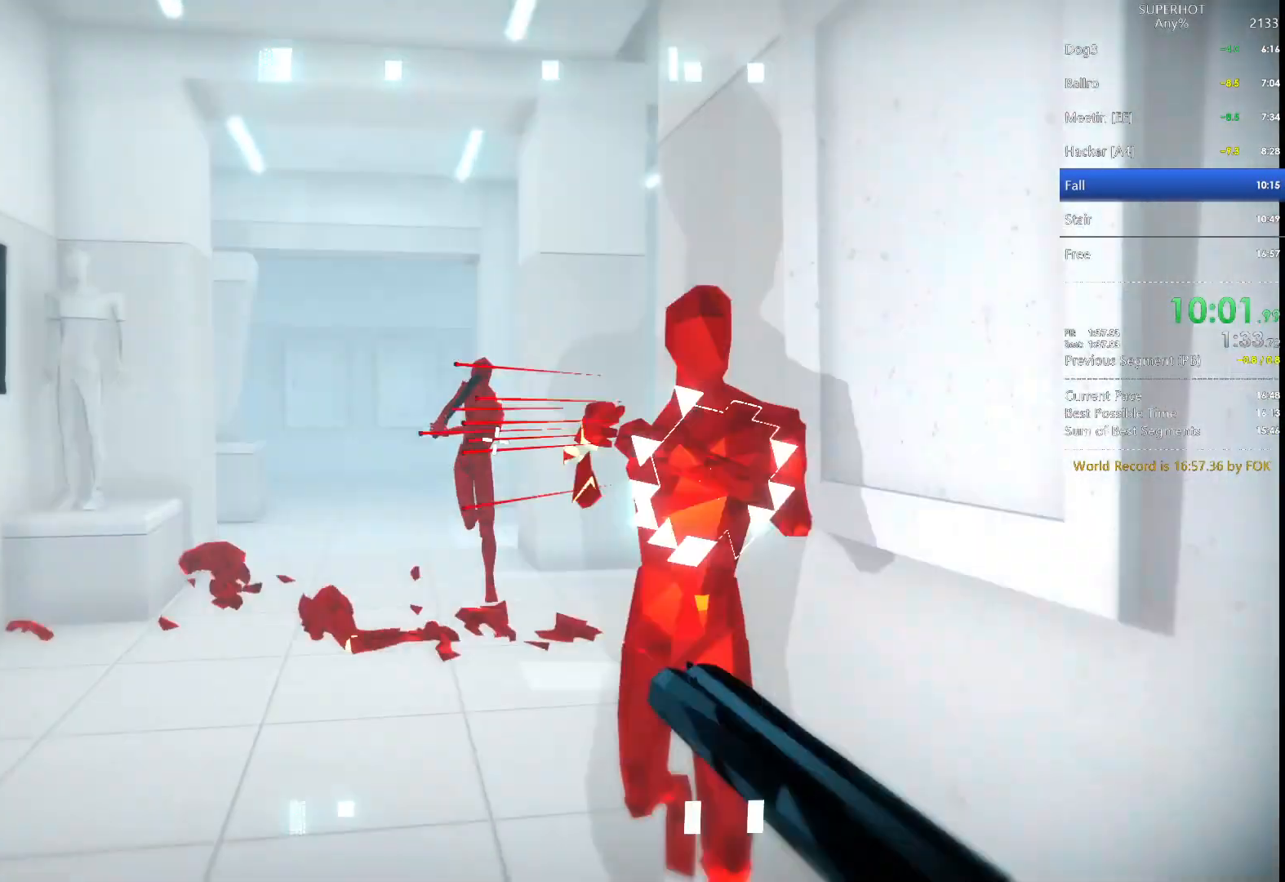
{"keys": [], "mouse": [], "events": [[100, "mouse_left", "up"], [367, "s", "up"]]}
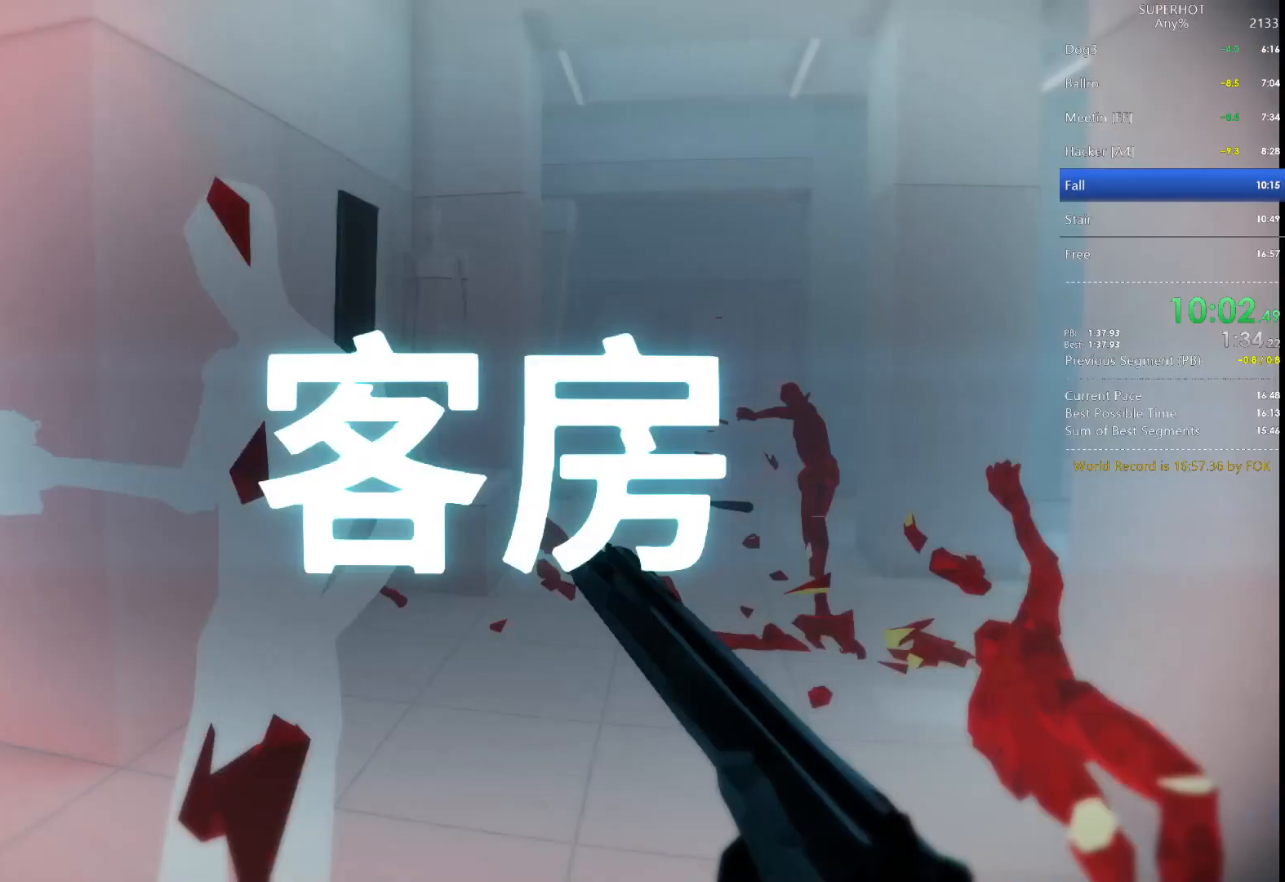
{"keys": ["w"], "mouse": ["left"], "events": [[67, "mouse_right", "down"], [200, "mouse_right", "up"], [400, "mouse_left", "down"], [467, "w", "down"]]}
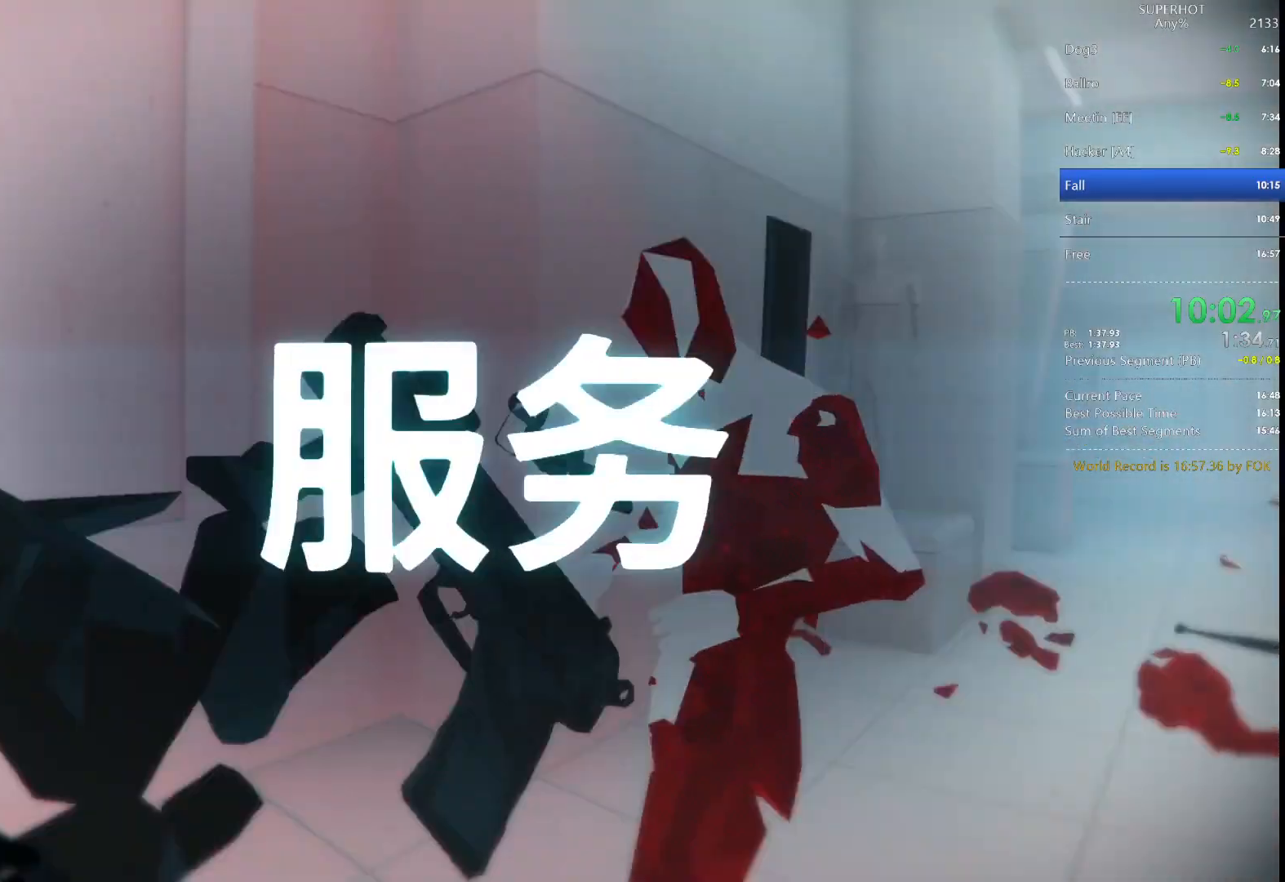
{"keys": ["space", "w"], "mouse": [], "events": [[33, "d", "down"], [33, "mouse_left", "up"], [133, "d", "up"], [133, "w", "up"], [400, "mouse_left", "down"], [500, "mouse_left", "up"], [500, "space", "down"], [500, "w", "down"]]}
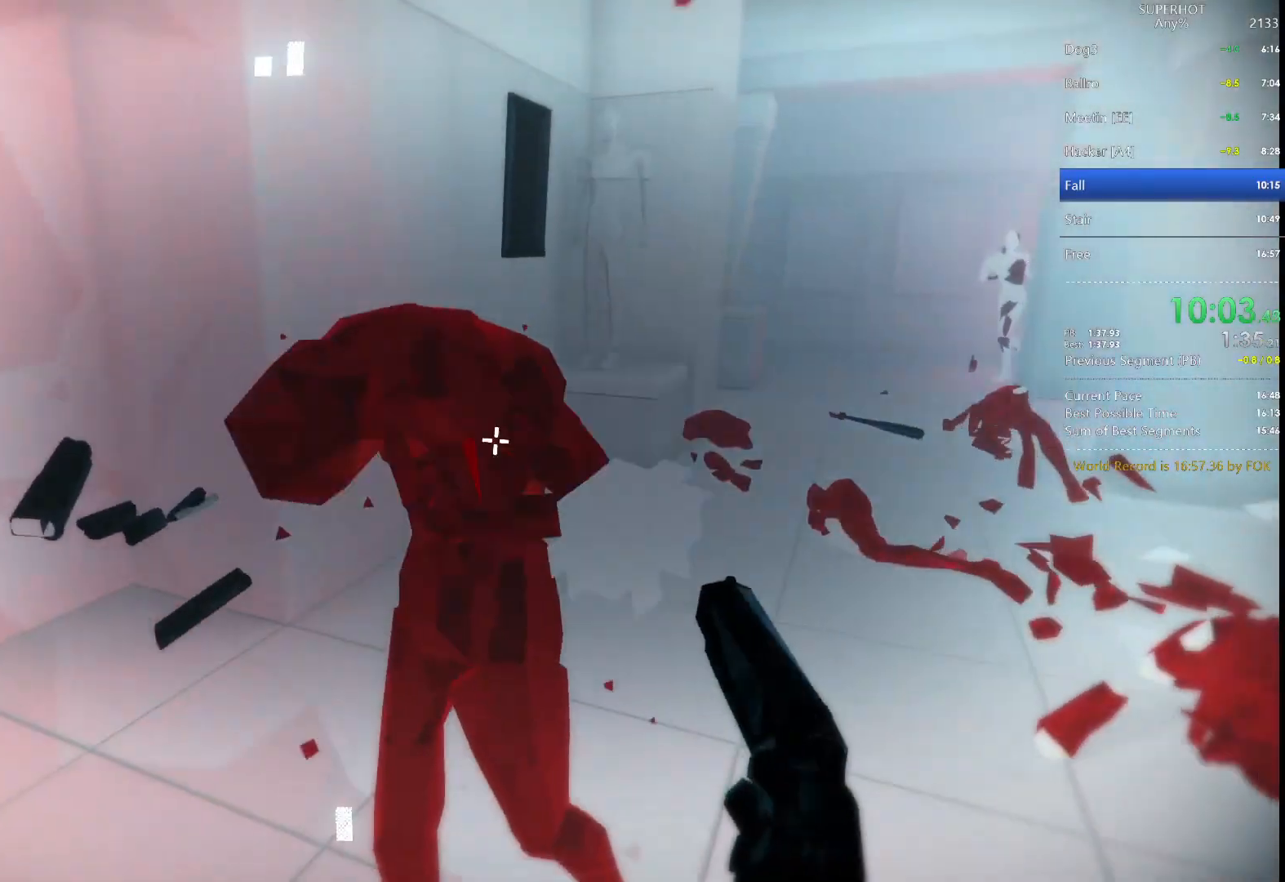
{"keys": ["a", "w"], "mouse": [], "events": [[33, "d", "down"], [100, "w", "up"], [133, "space", "up"], [133, "w", "down"], [233, "d", "up"], [333, "a", "down"]]}
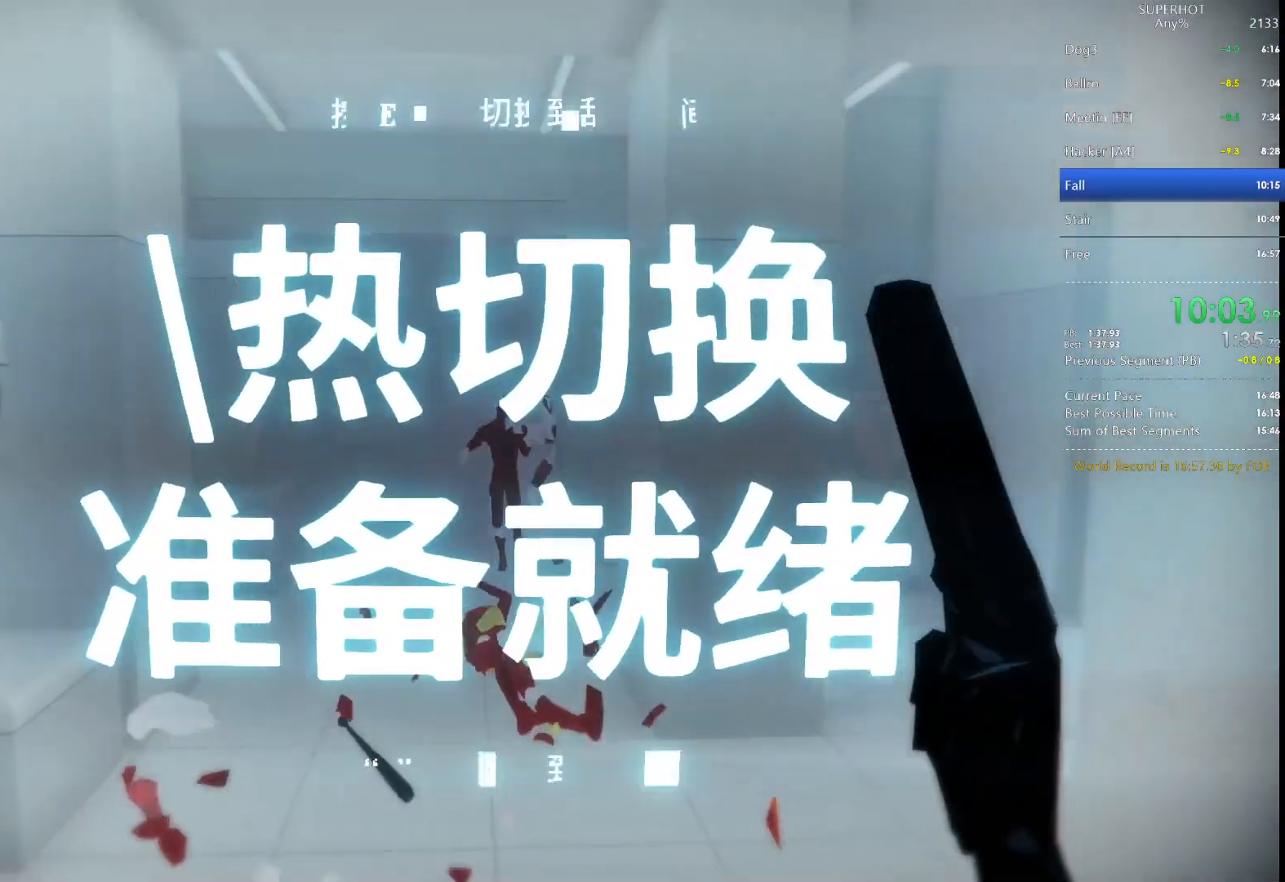
{"keys": ["d", "space"], "mouse": ["left"], "events": [[67, "a", "up"], [300, "w", "up"], [400, "mouse_left", "down"], [433, "d", "down"], [433, "space", "down"]]}
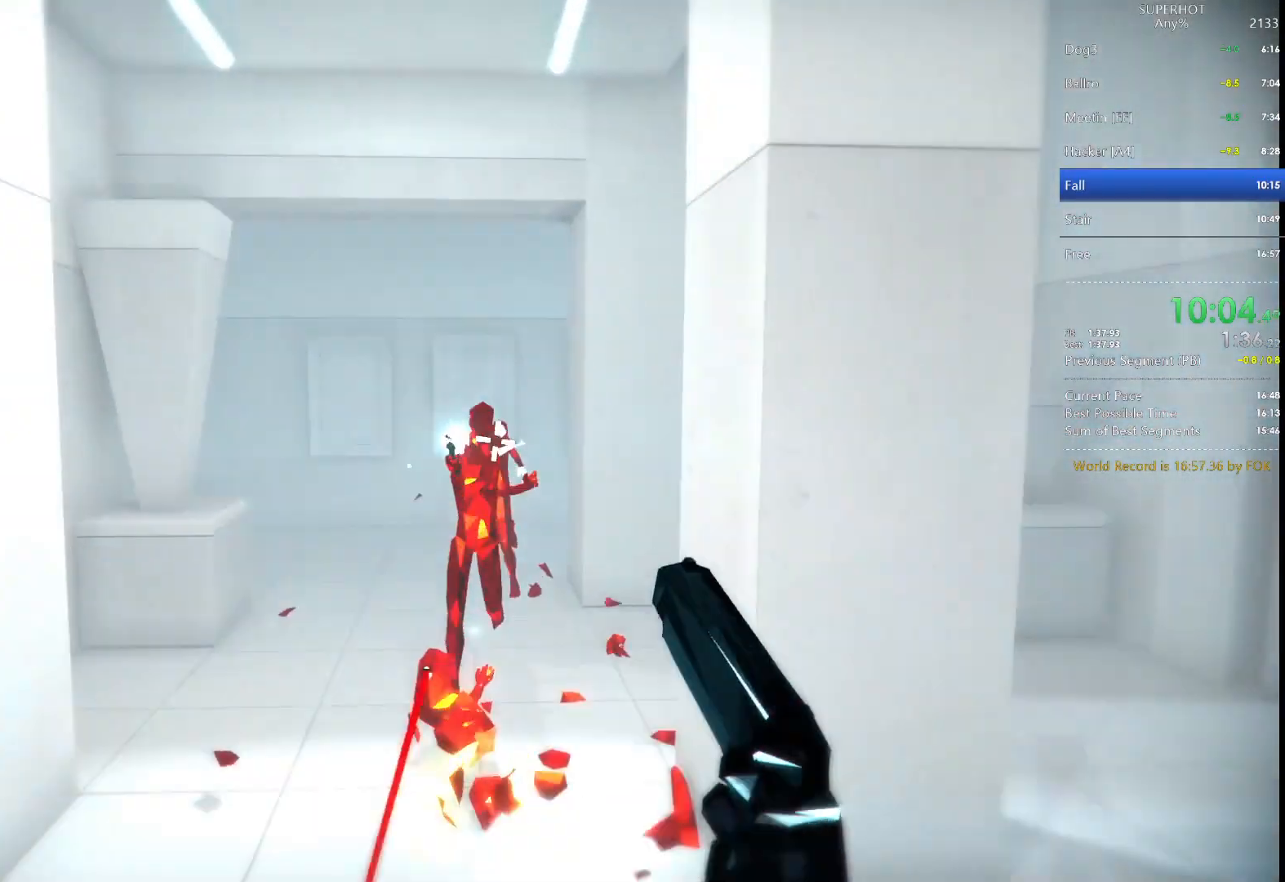
{"keys": [], "mouse": [], "events": [[33, "mouse_left", "up"], [33, "space", "up"], [167, "w", "down"], [233, "d", "up"], [300, "a", "down"], [433, "w", "up"], [500, "a", "up"]]}